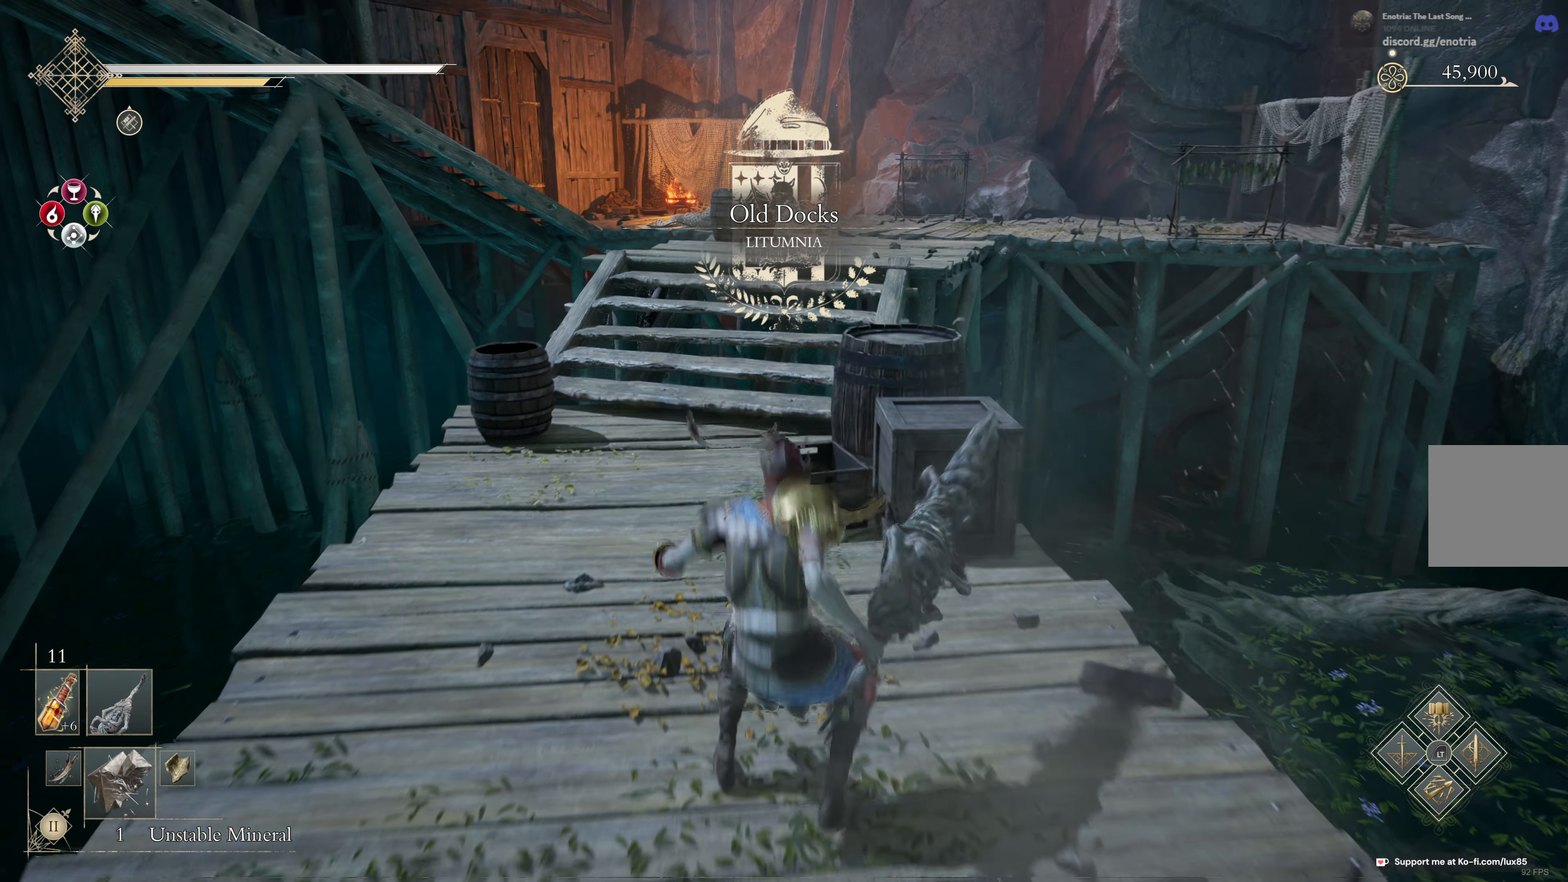
Gameplay with a controller (Xbox layout); each line is a JSON object with the inputs held at the frame after it. "events" lists button and stick changes between this image and that frame as [ms after this image, input, new state], when the widget could be followed in between. Not read: DPAD_UP.
{"buttons": [], "left_stick": "up-left", "right_stick": "right", "events": [[117, "left_stick", "up-left"], [417, "right_stick", "right"]]}
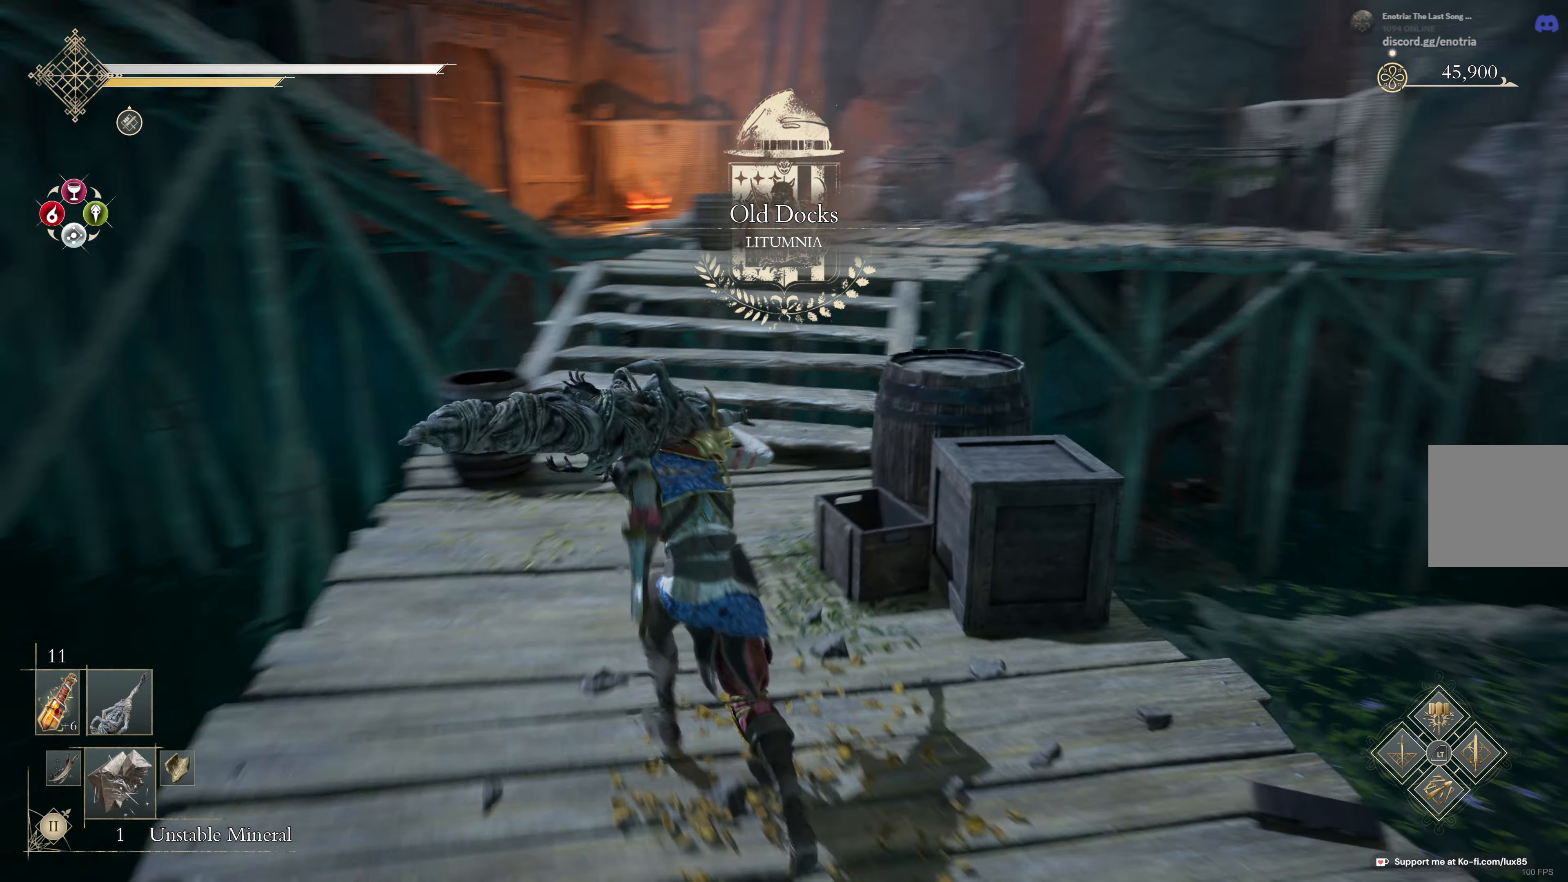
{"buttons": [], "left_stick": "up", "right_stick": "center", "events": [[133, "right_stick", "center"], [167, "left_stick", "up"]]}
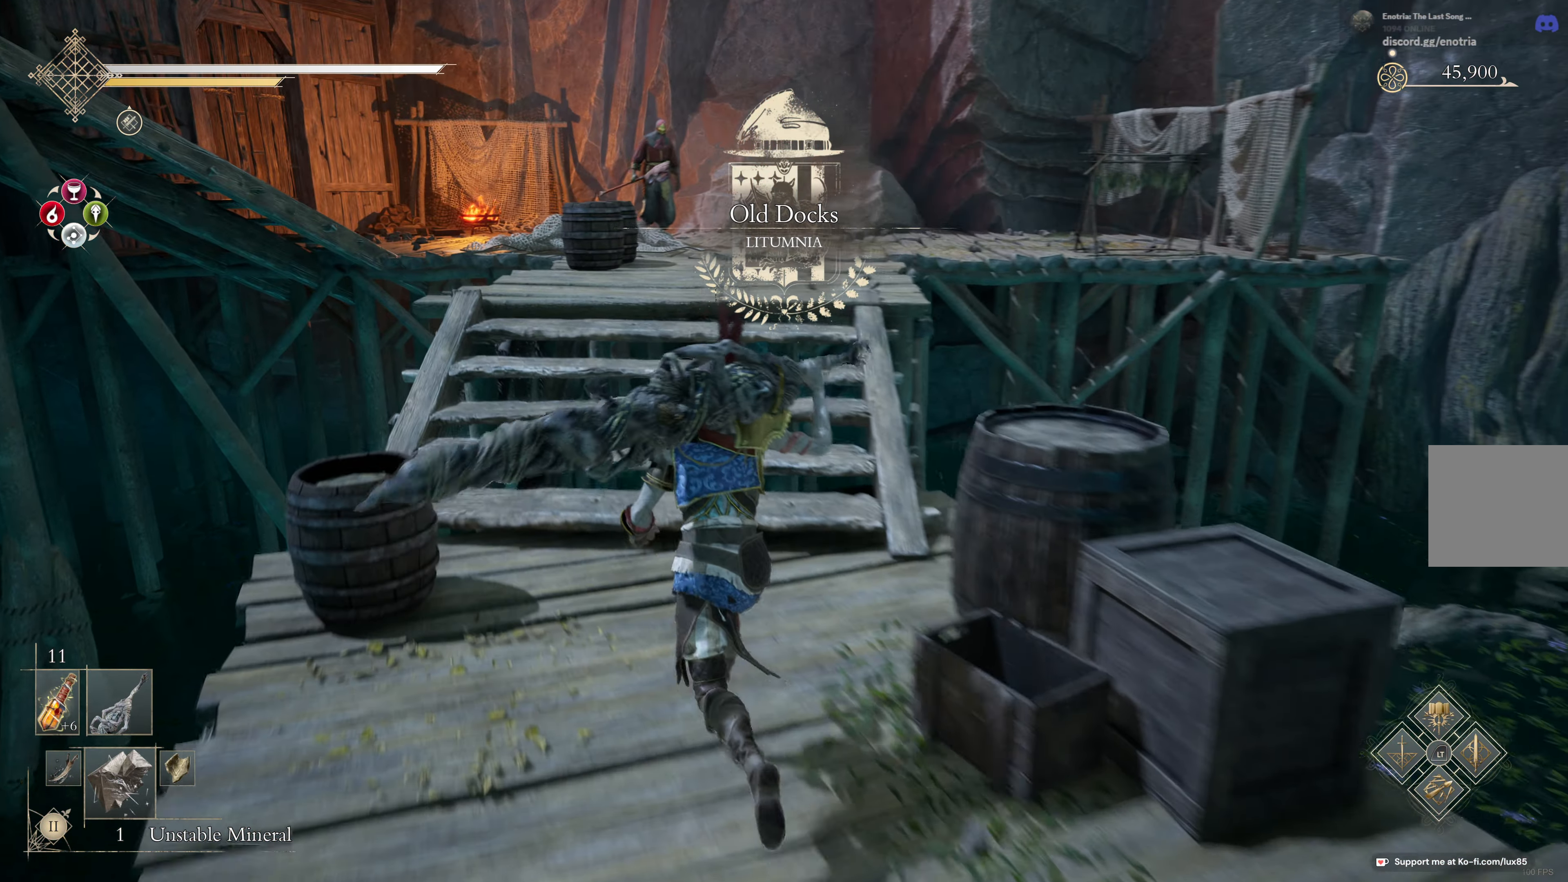
{"buttons": ["R3"], "left_stick": "up", "right_stick": "center", "events": [[467, "R3", "down"]]}
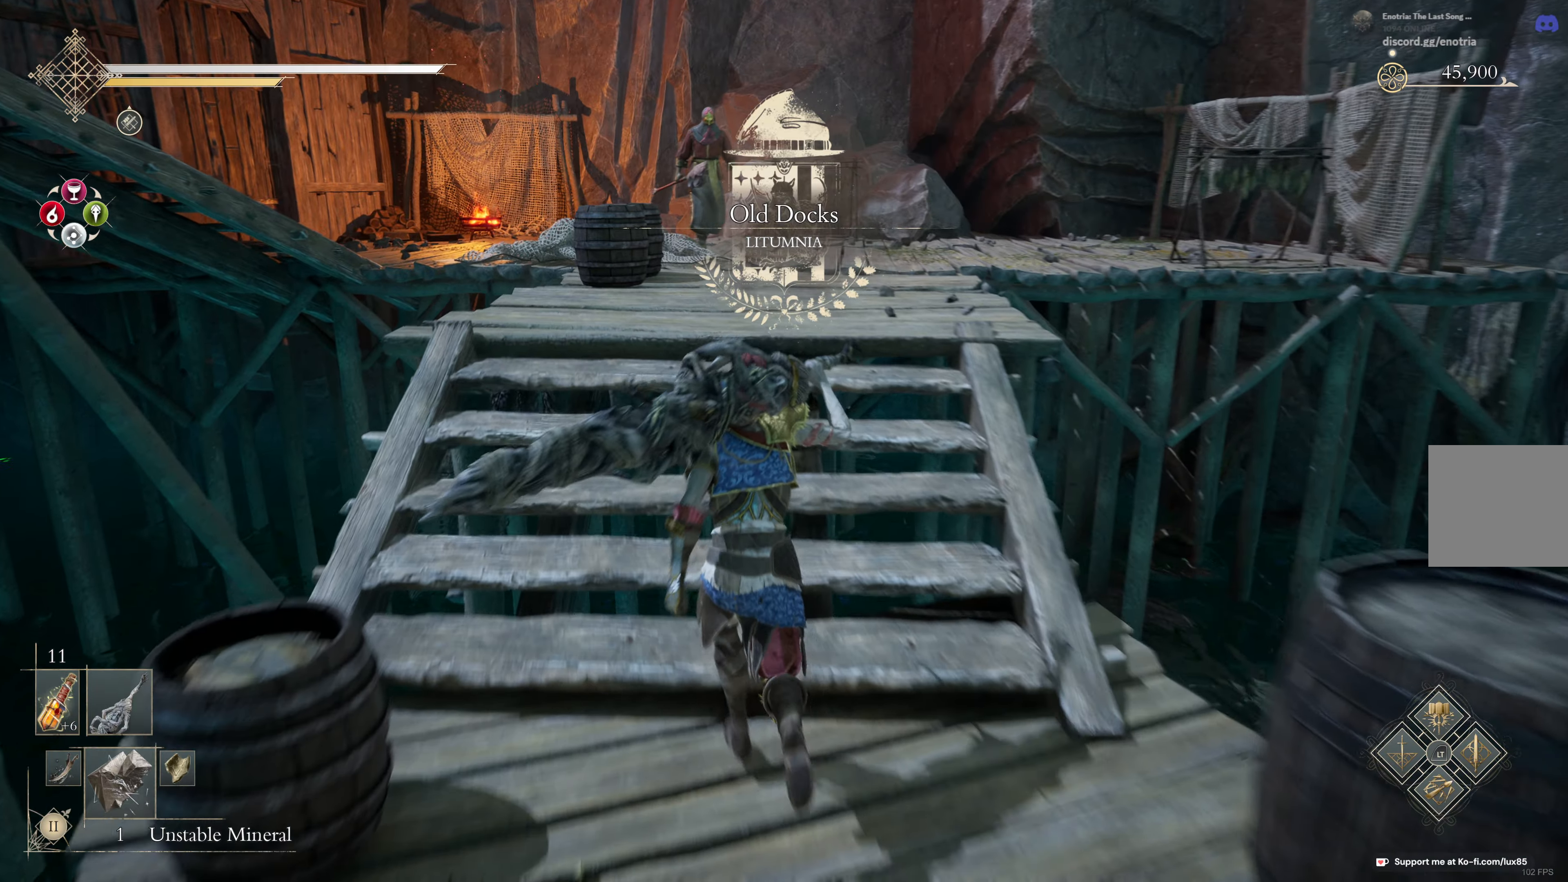
{"buttons": ["B"], "left_stick": "up", "right_stick": "center", "events": [[84, "R3", "up"], [267, "B", "down"]]}
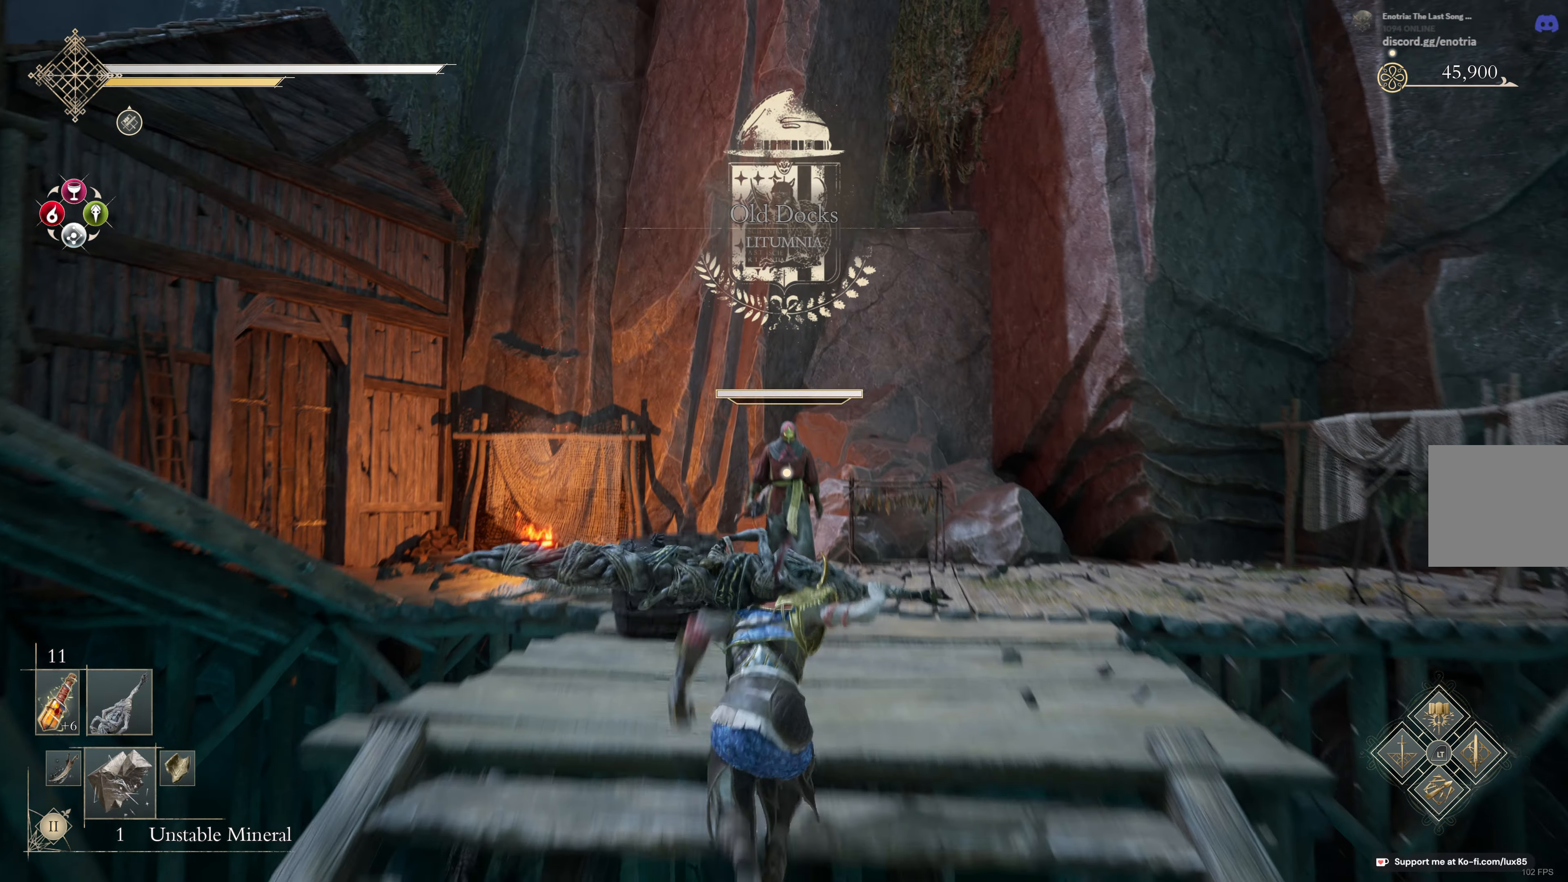
{"buttons": [], "left_stick": "up", "right_stick": "center", "events": [[84, "R1", "down"], [284, "R1", "up"], [317, "B", "up"]]}
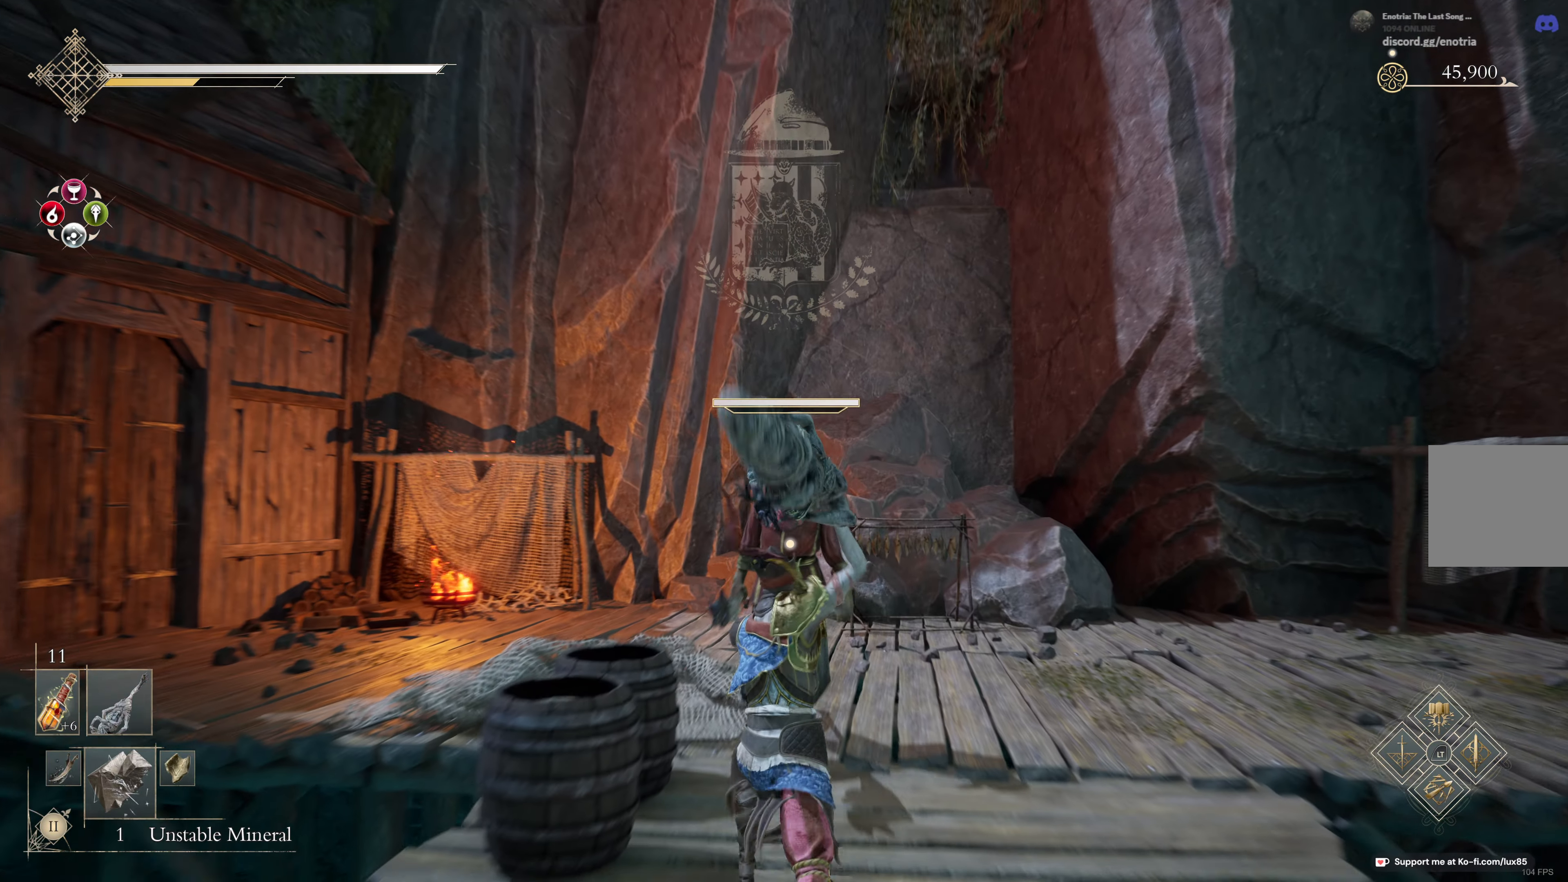
{"buttons": [], "left_stick": "up", "right_stick": "center", "events": []}
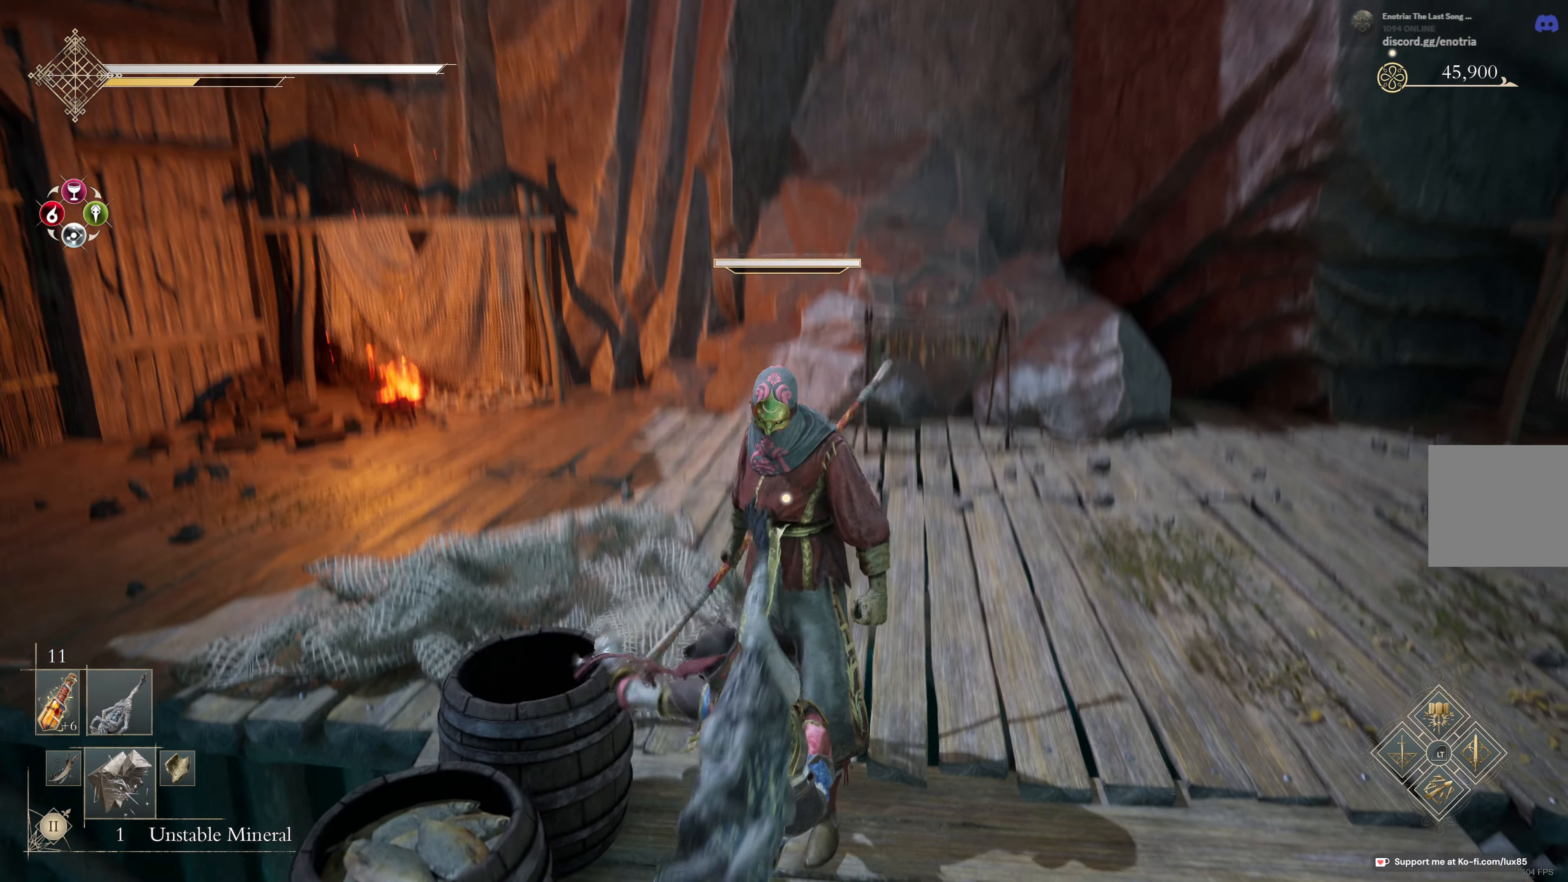
{"buttons": [], "left_stick": "center", "right_stick": "center", "events": [[334, "R1", "down"], [417, "left_stick", "center"], [467, "R1", "up"]]}
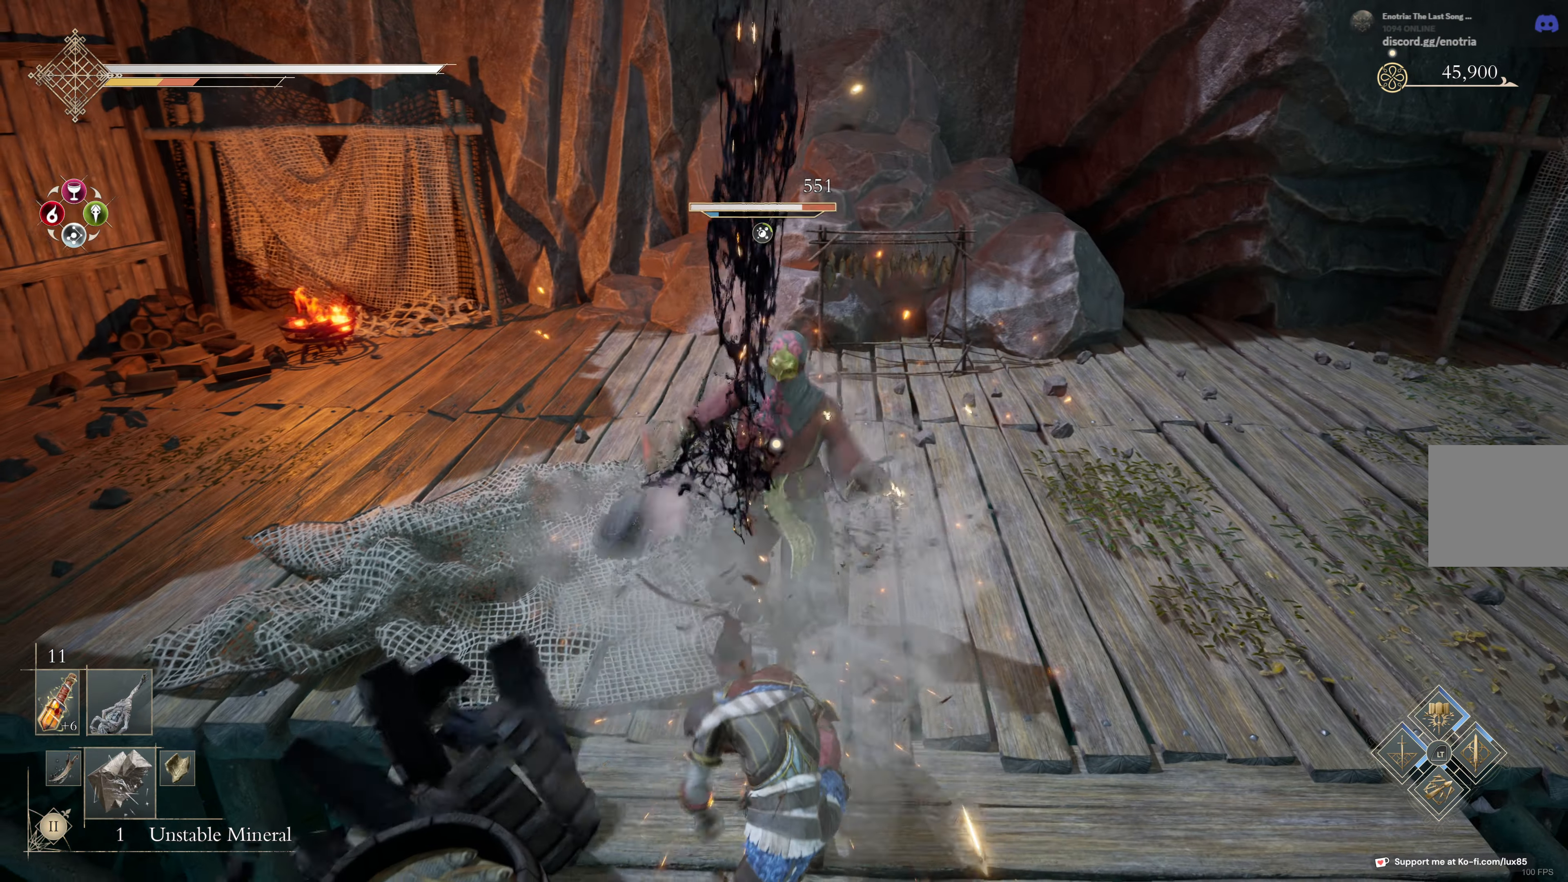
{"buttons": [], "left_stick": "up", "right_stick": "center", "events": [[17, "left_stick", "down-left"], [117, "left_stick", "up-left"], [167, "left_stick", "up"]]}
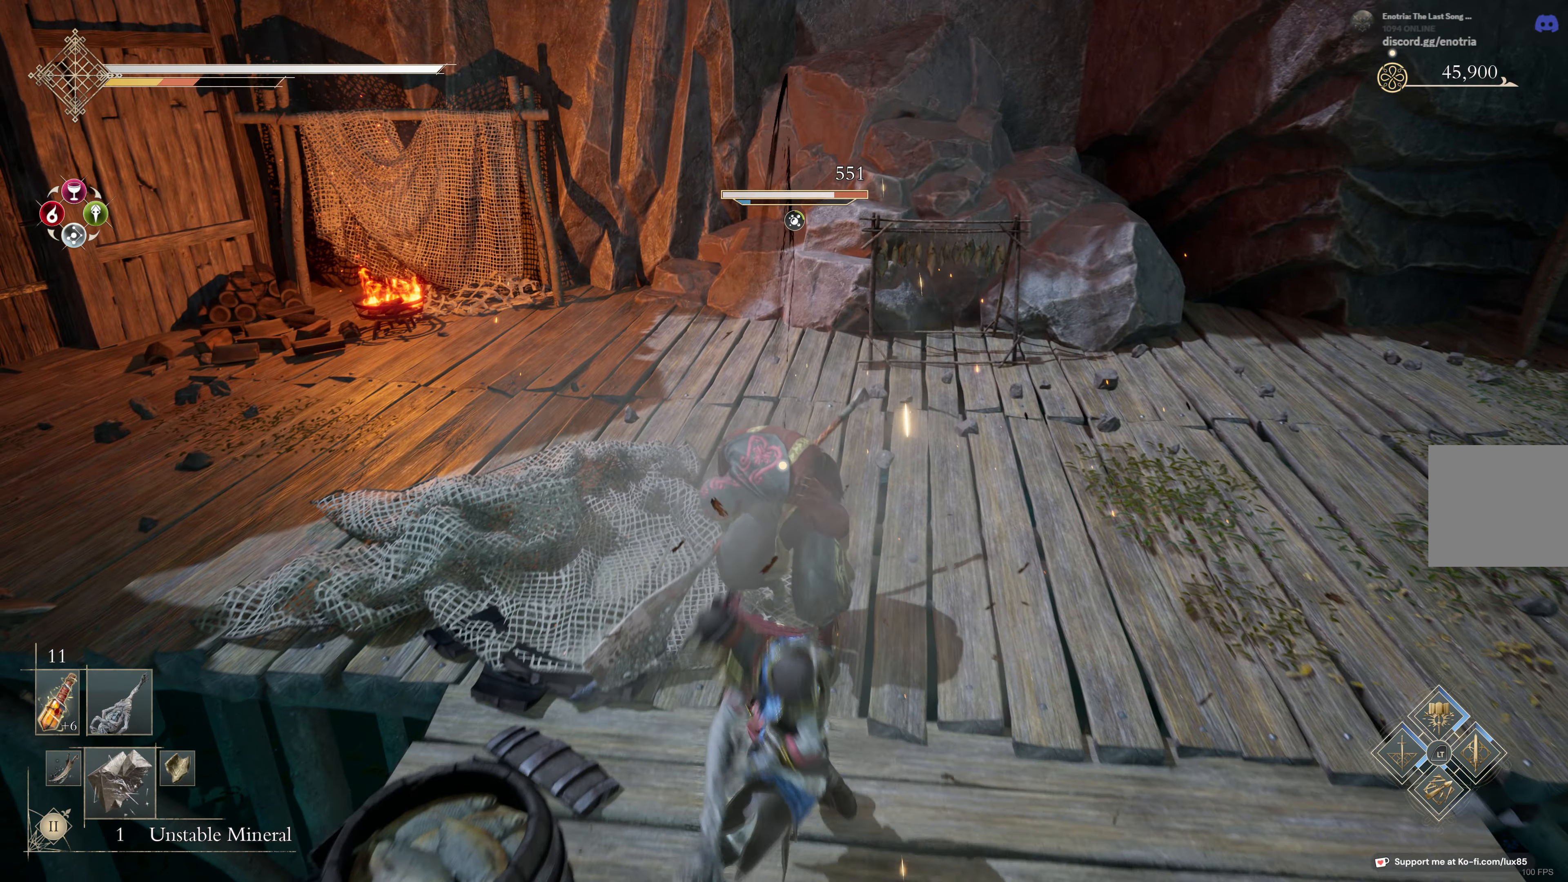
{"buttons": [], "left_stick": "up", "right_stick": "center", "events": [[184, "R1", "down"], [334, "R1", "up"]]}
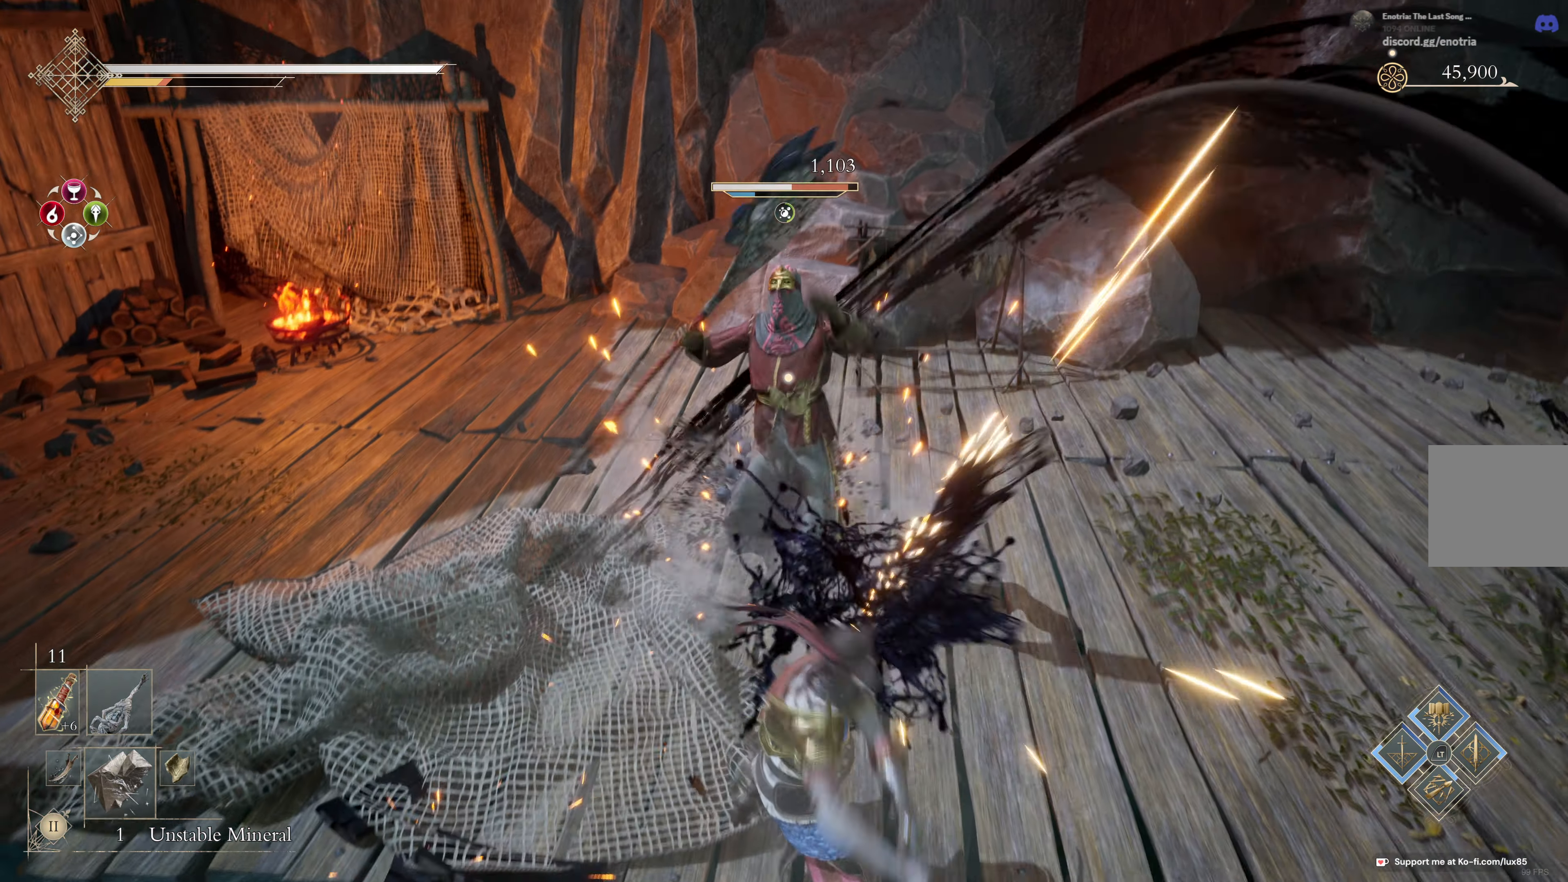
{"buttons": ["R1"], "left_stick": "up", "right_stick": "center", "events": [[450, "R1", "down"]]}
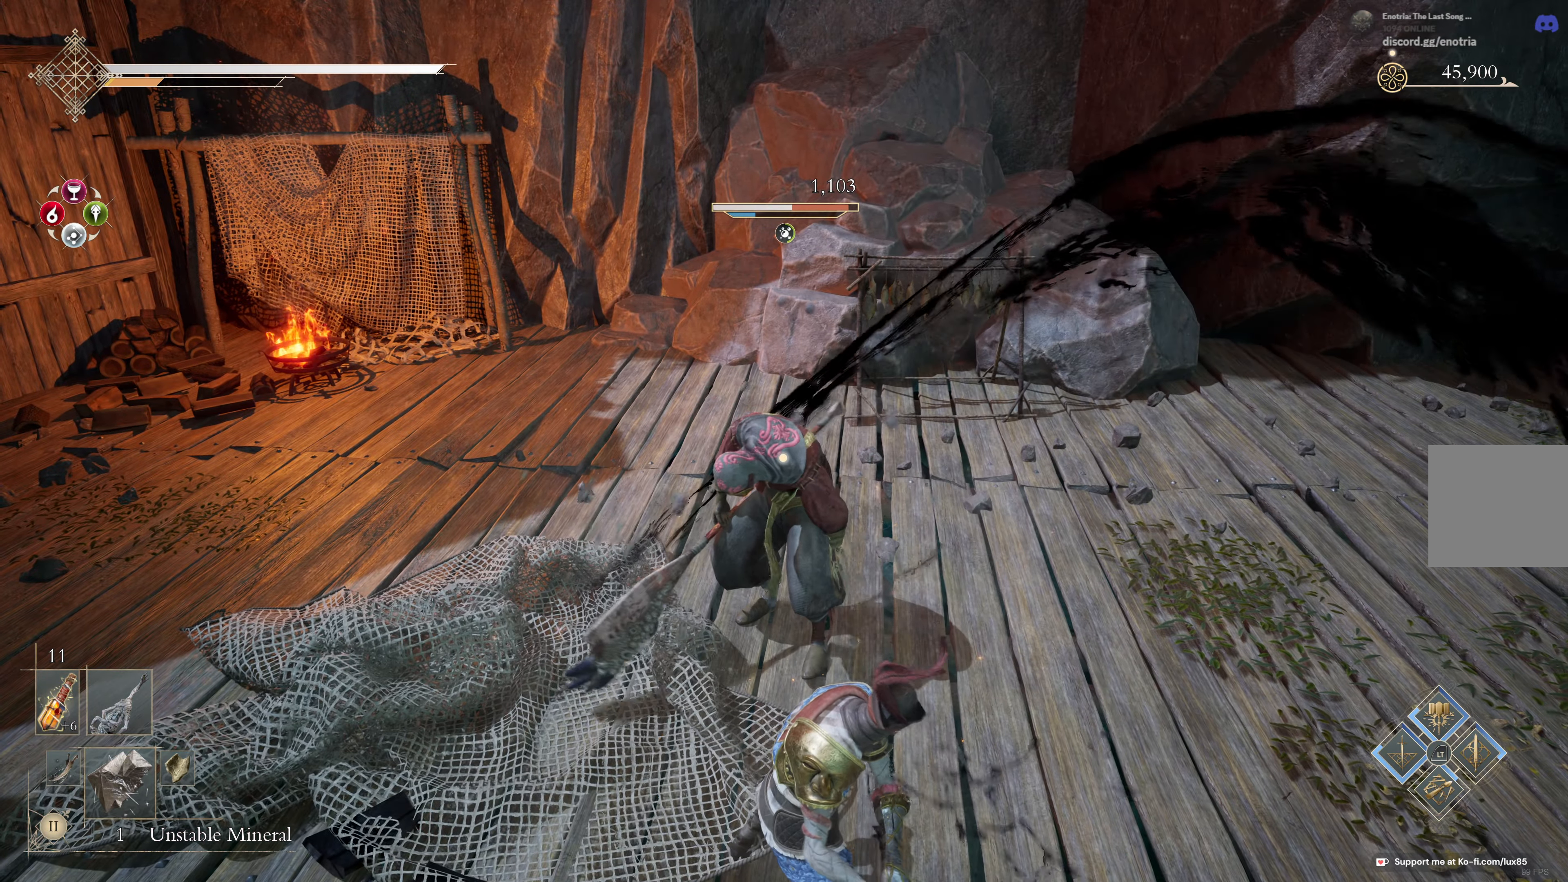
{"buttons": [], "left_stick": "up", "right_stick": "center", "events": [[84, "R1", "up"], [184, "R1", "down"], [300, "R1", "up"]]}
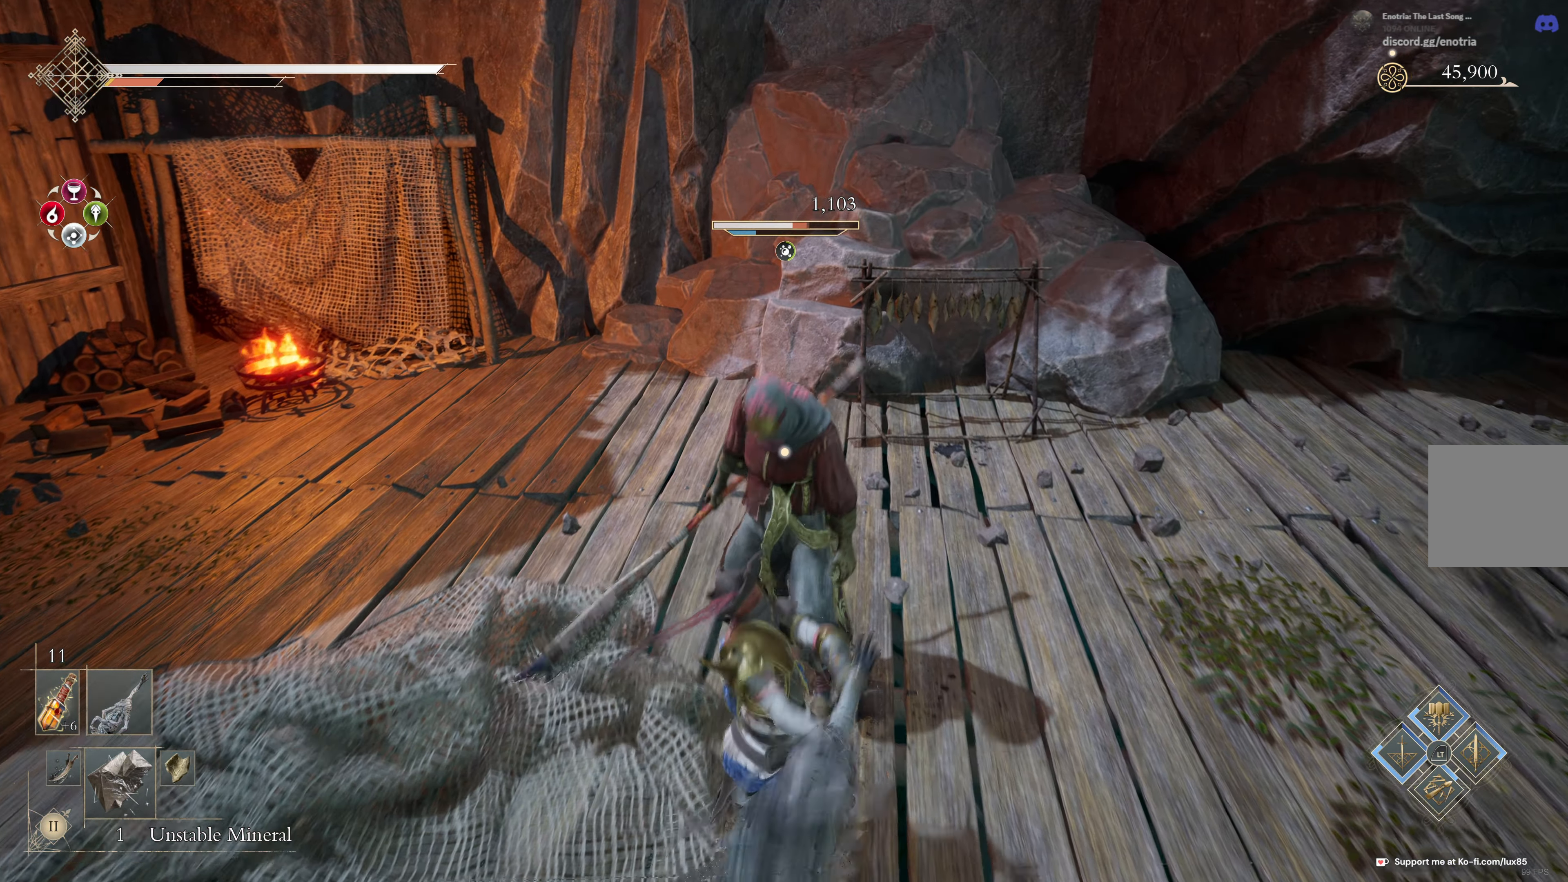
{"buttons": [], "left_stick": "up", "right_stick": "center", "events": [[350, "R1", "down"], [467, "R1", "up"]]}
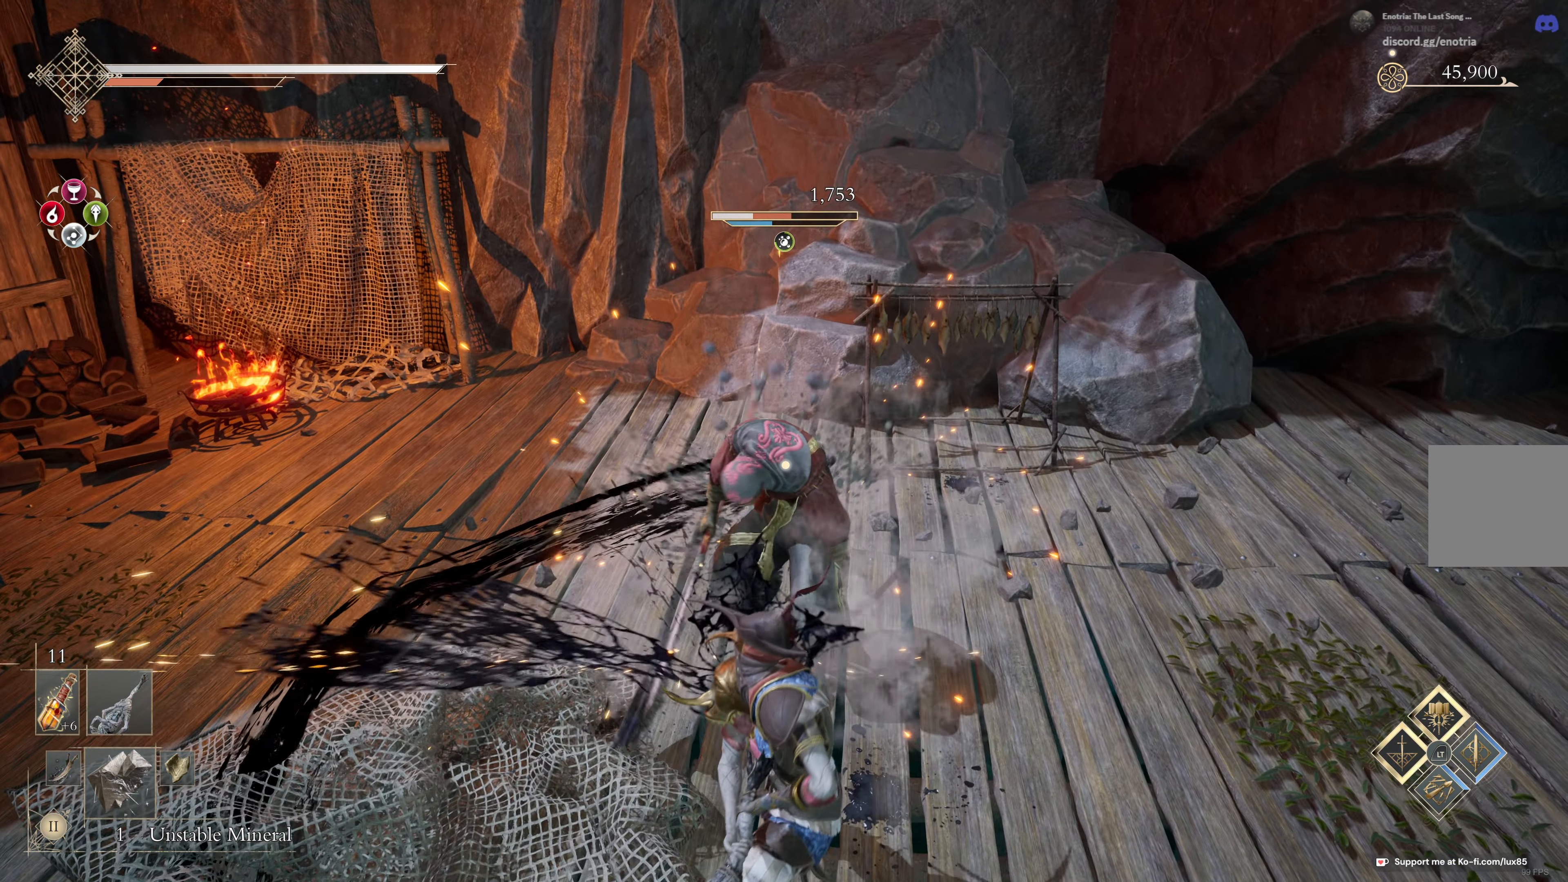
{"buttons": [], "left_stick": "up", "right_stick": "center", "events": [[84, "R1", "down"], [200, "R1", "up"]]}
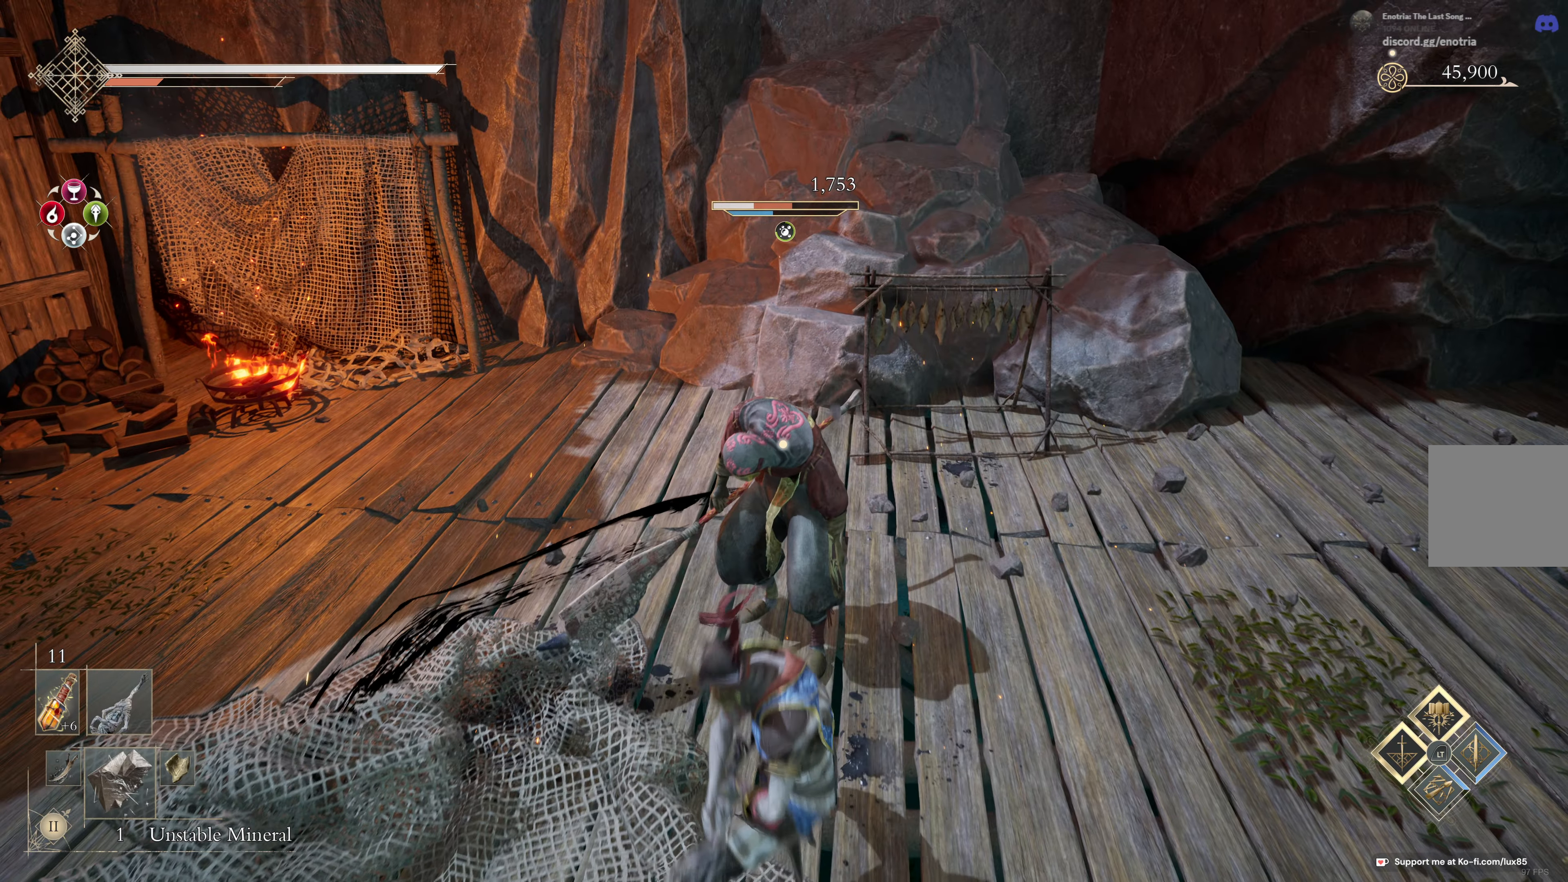
{"buttons": [], "left_stick": "up", "right_stick": "center", "events": [[83, "R1", "down"], [200, "R1", "up"]]}
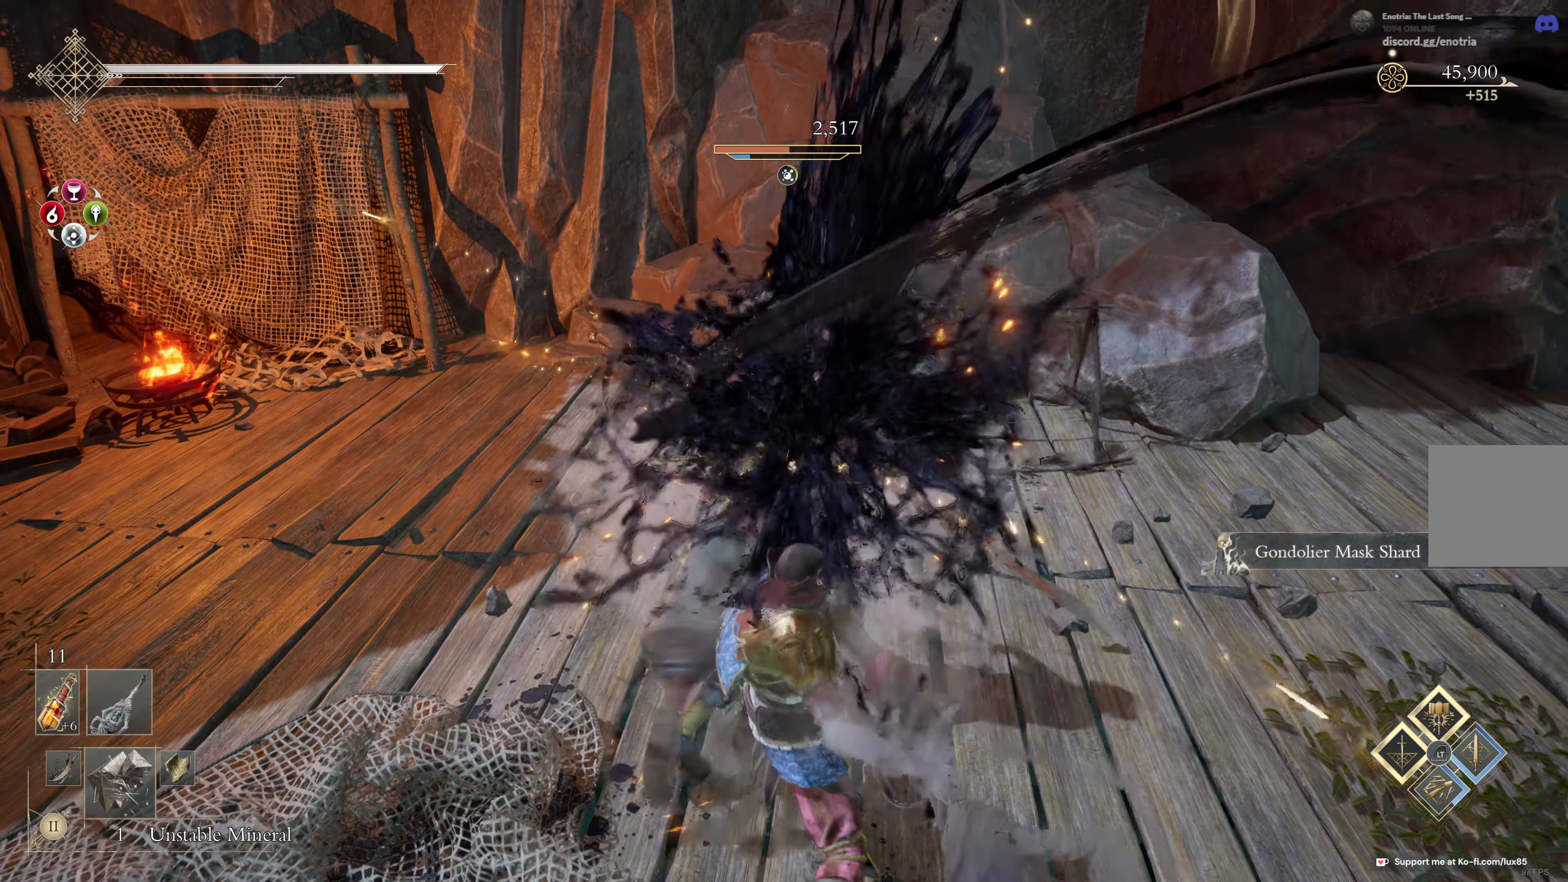
{"buttons": [], "left_stick": "up", "right_stick": "center", "events": []}
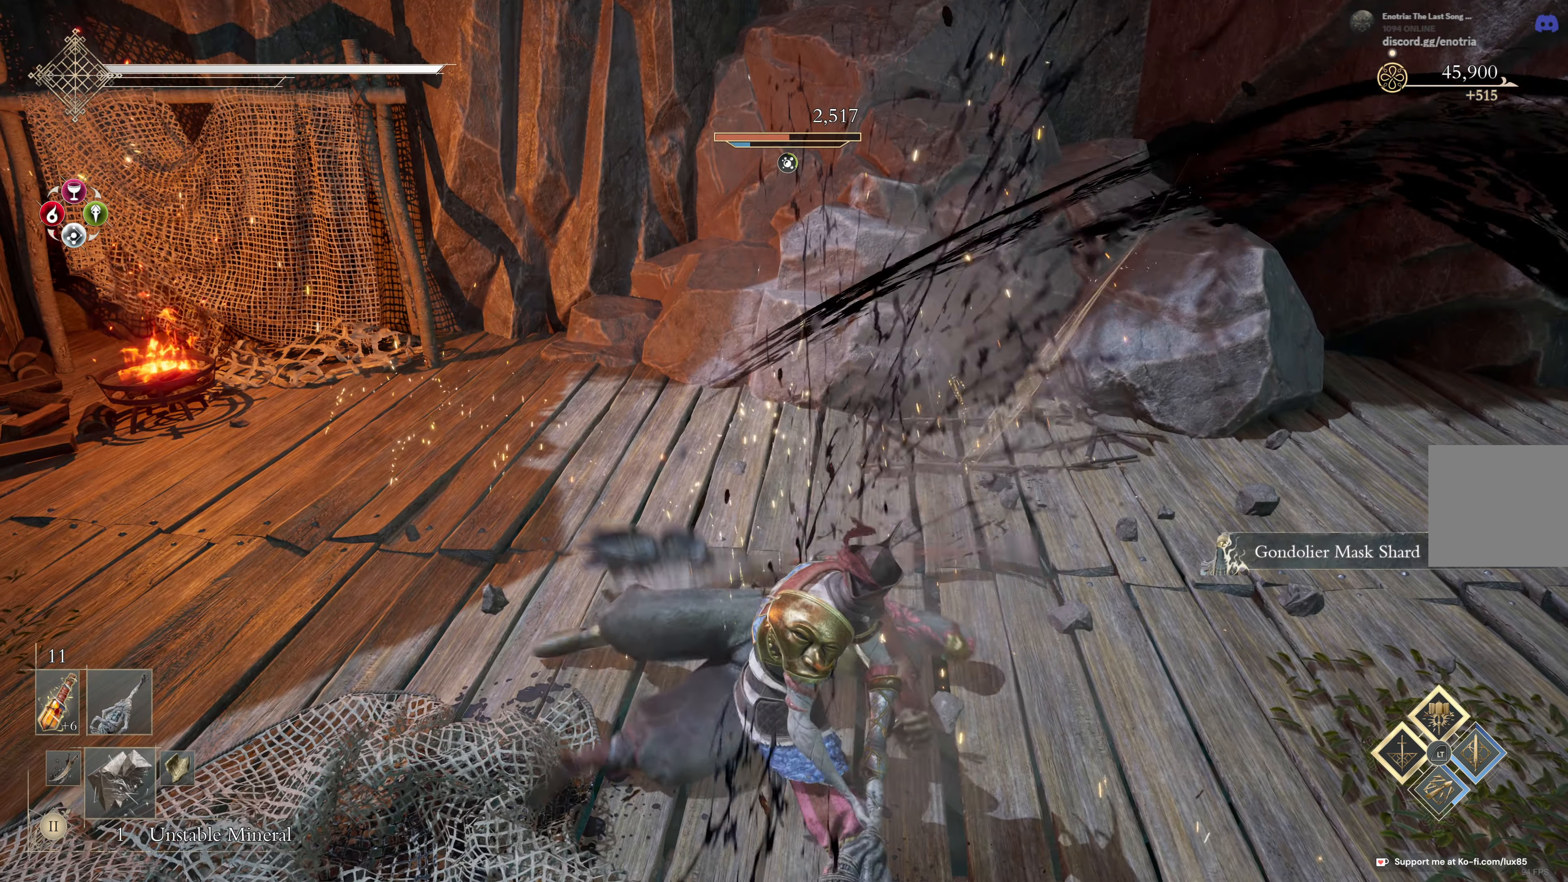
{"buttons": [], "left_stick": "up", "right_stick": "right", "events": [[200, "right_stick", "right"]]}
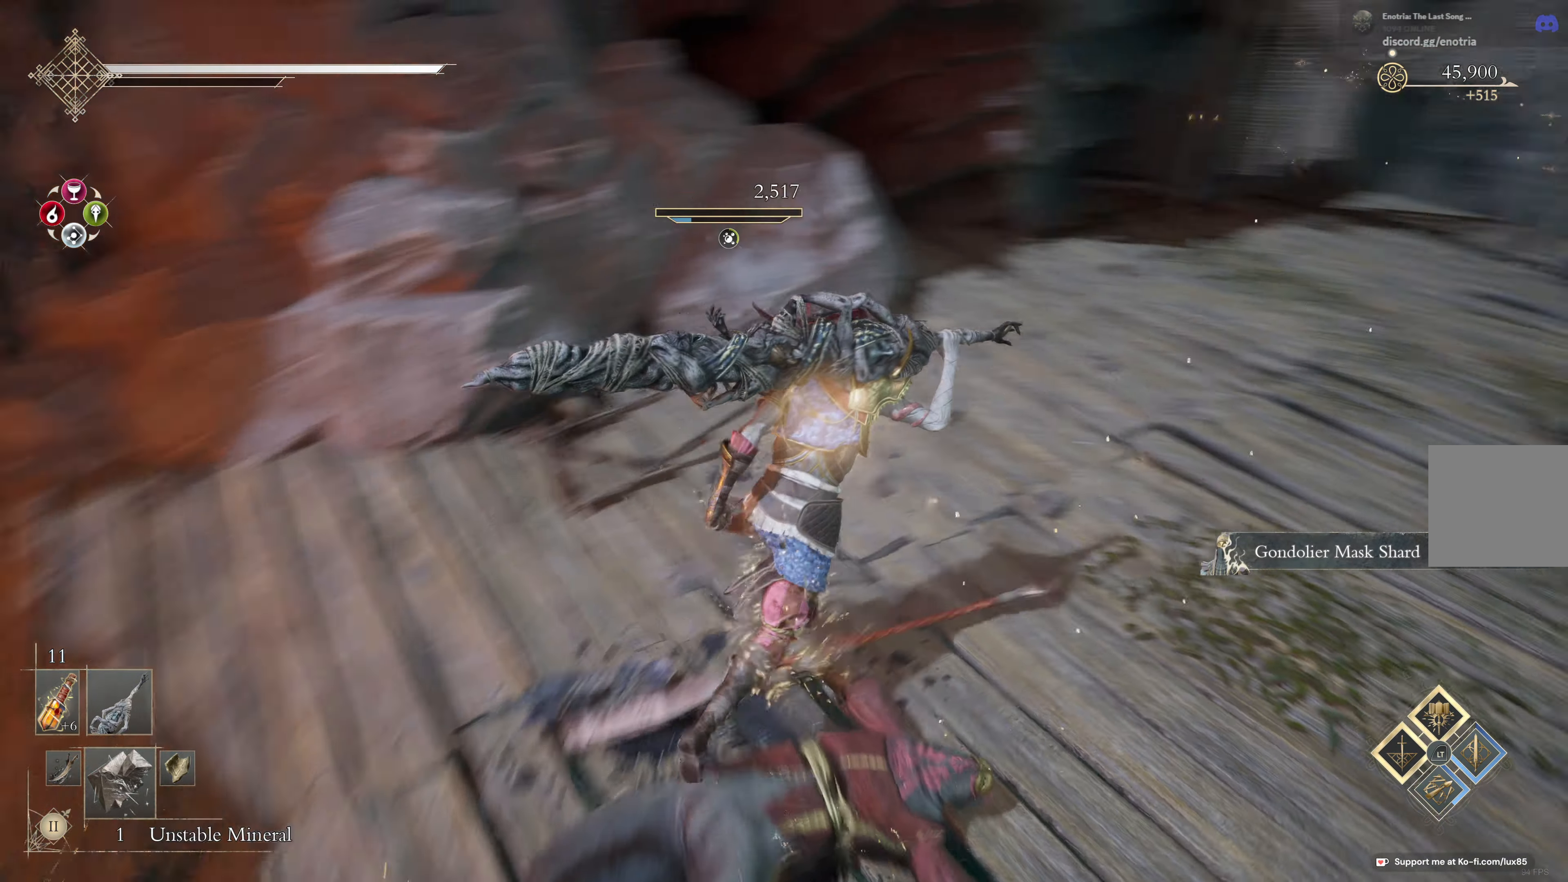
{"buttons": [], "left_stick": "up", "right_stick": "center", "events": [[100, "right_stick", "center"], [166, "right_stick", "up-right"], [366, "right_stick", "center"]]}
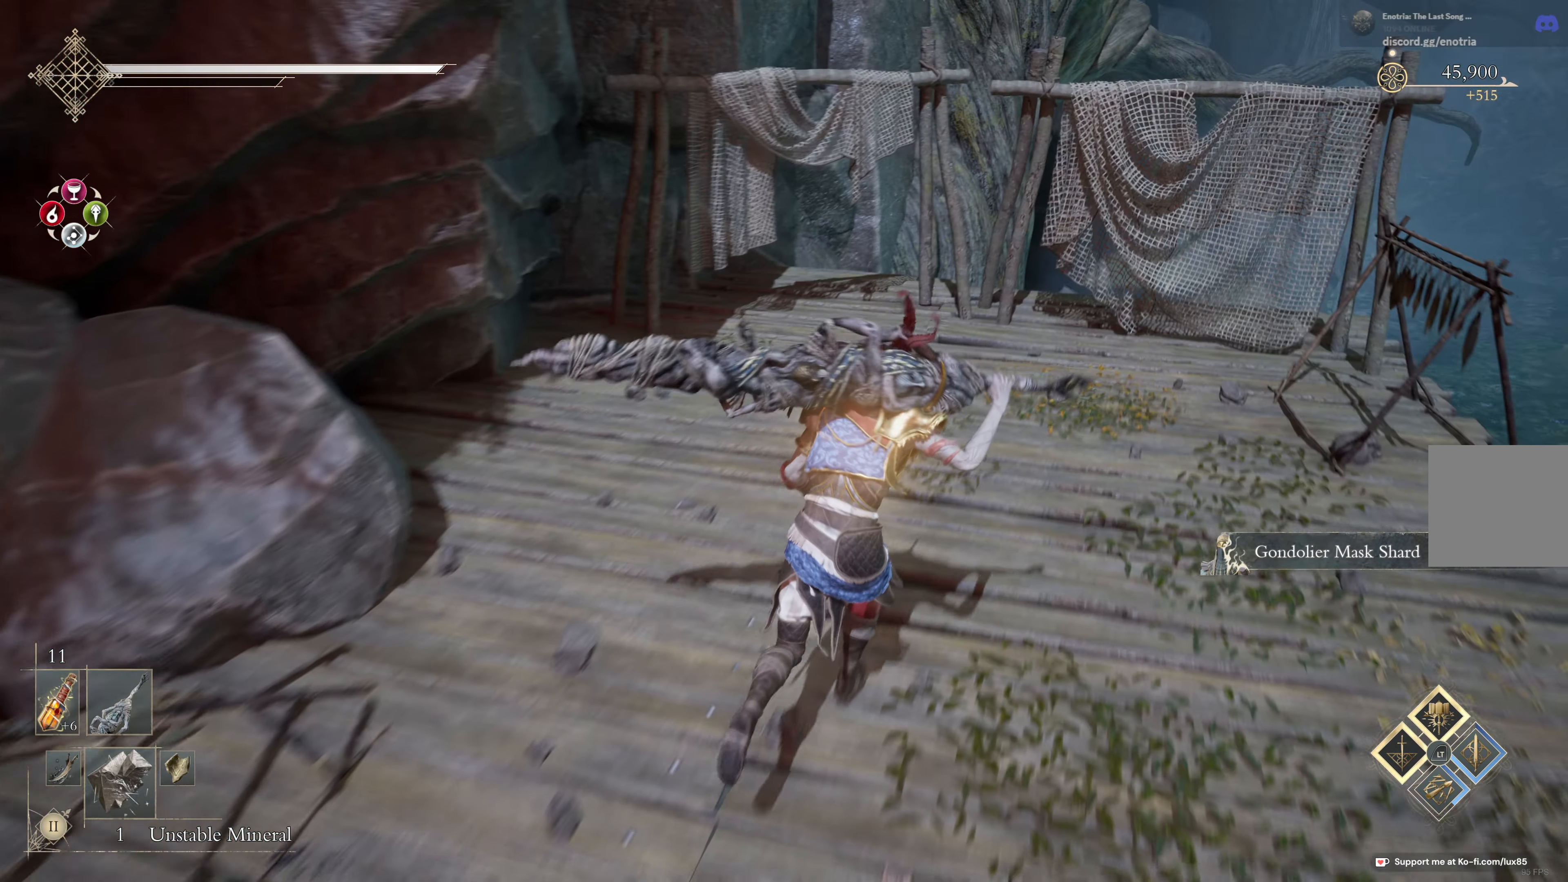
{"buttons": [], "left_stick": "up", "right_stick": "center", "events": [[266, "right_stick", "right"], [433, "right_stick", "center"]]}
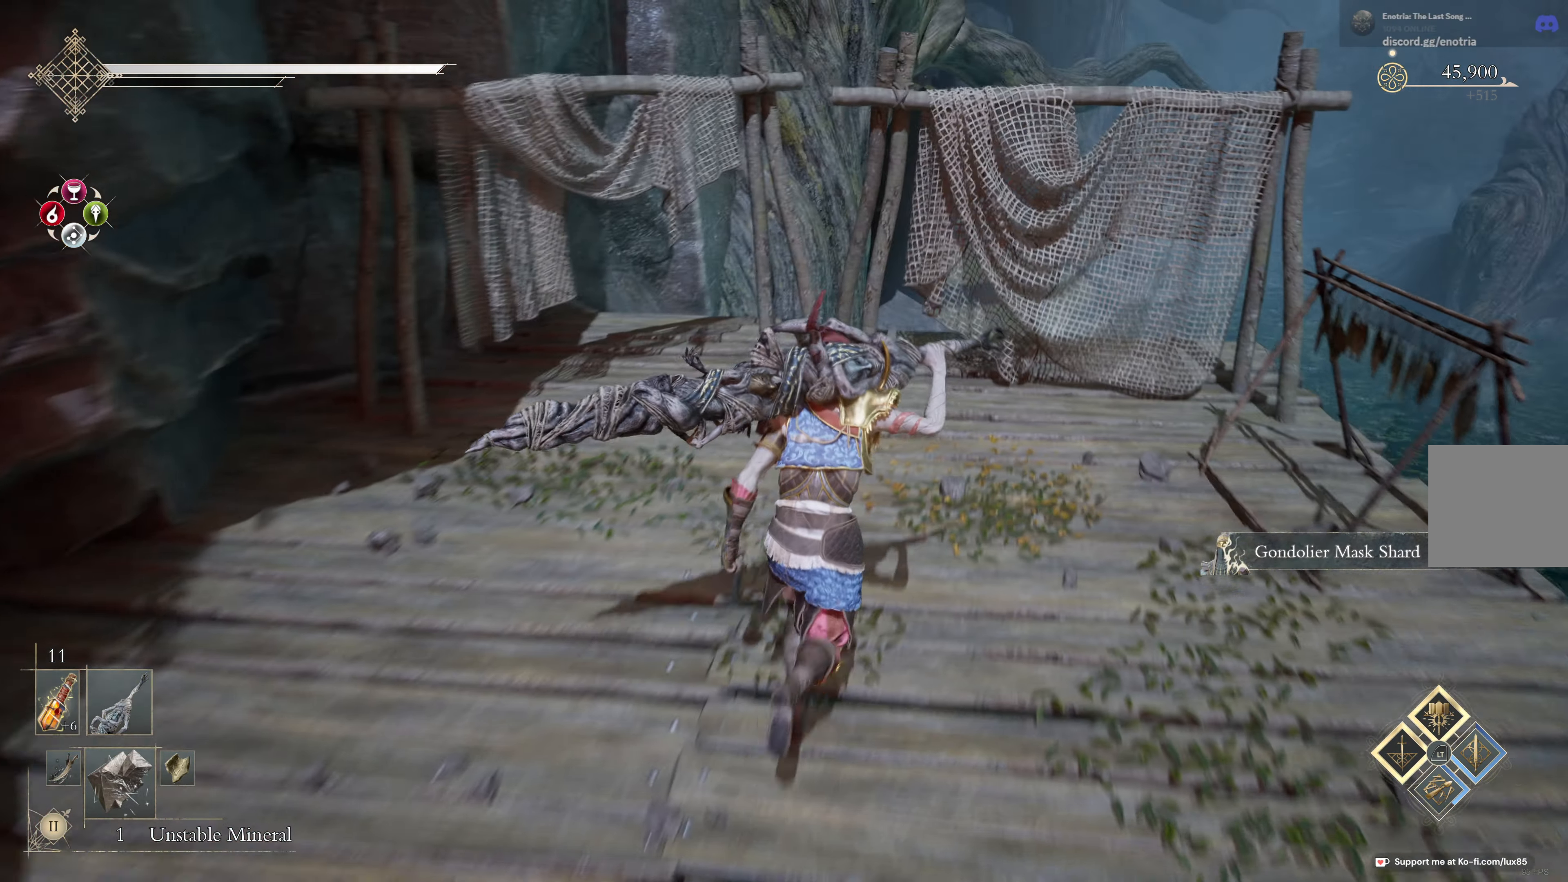
{"buttons": [], "left_stick": "right", "right_stick": "right", "events": [[33, "right_stick", "right"], [166, "left_stick", "up-right"], [350, "left_stick", "right"]]}
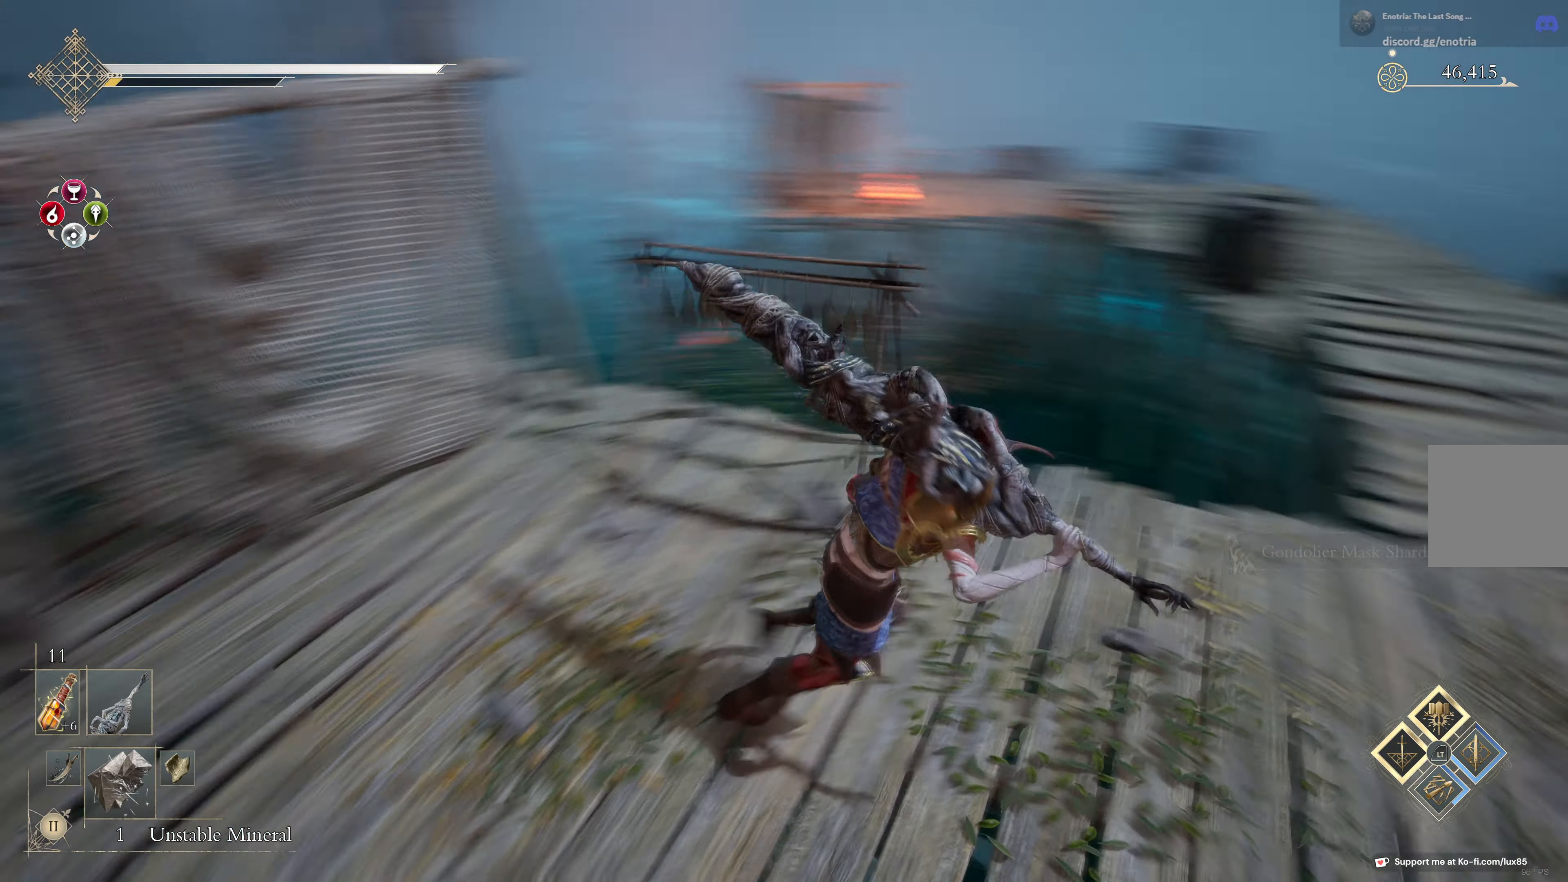
{"buttons": [], "left_stick": "up", "right_stick": "center", "events": [[233, "right_stick", "center"], [316, "left_stick", "up-right"], [416, "left_stick", "up"]]}
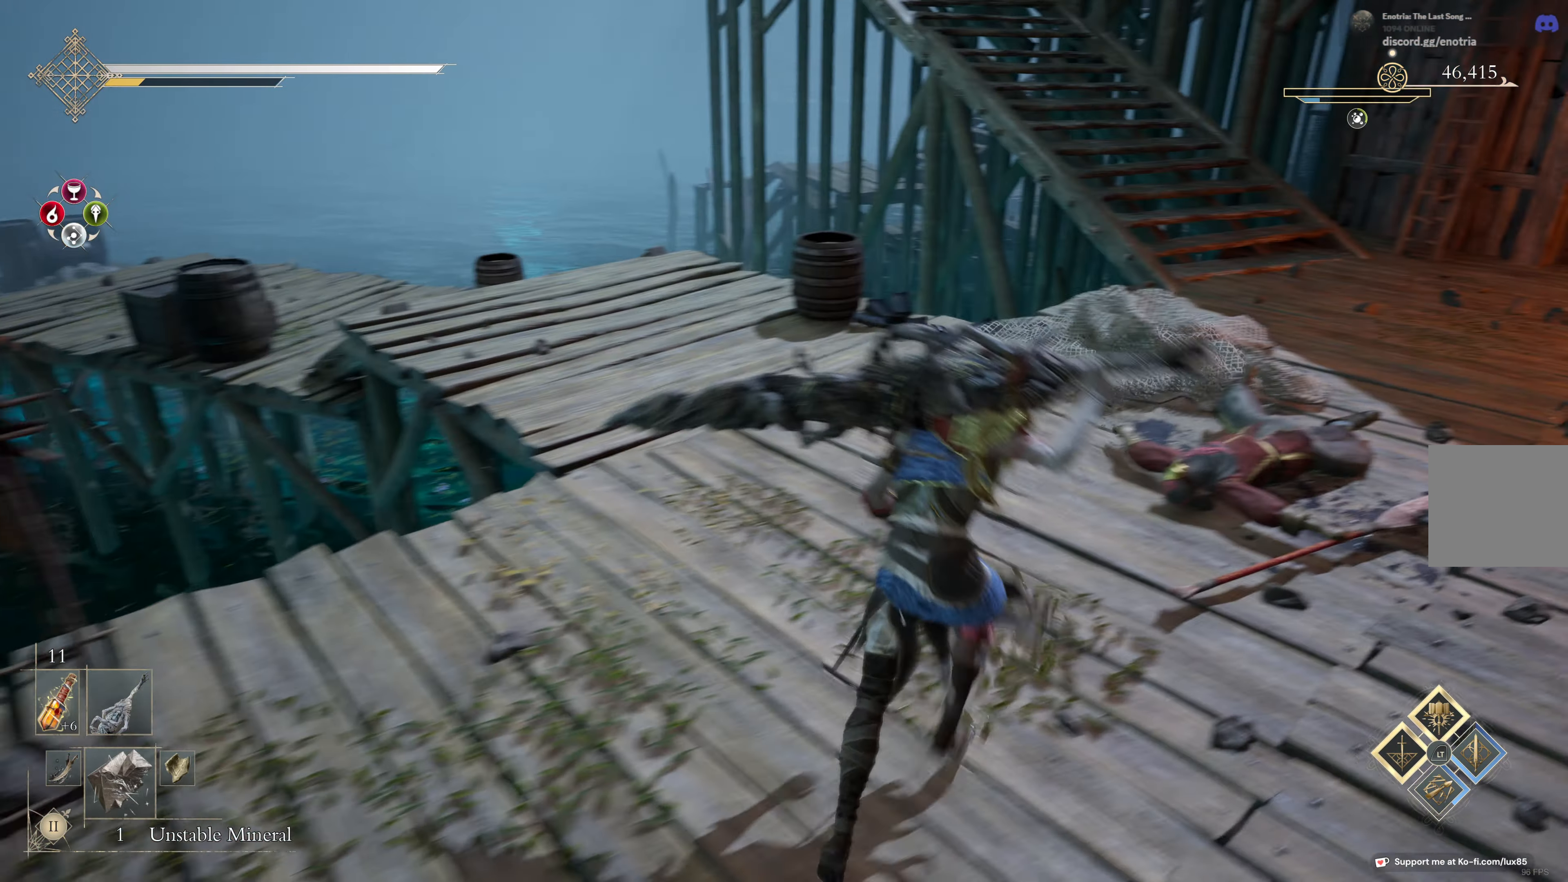
{"buttons": [], "left_stick": "up", "right_stick": "up-right", "events": [[133, "right_stick", "right"], [333, "right_stick", "up-right"]]}